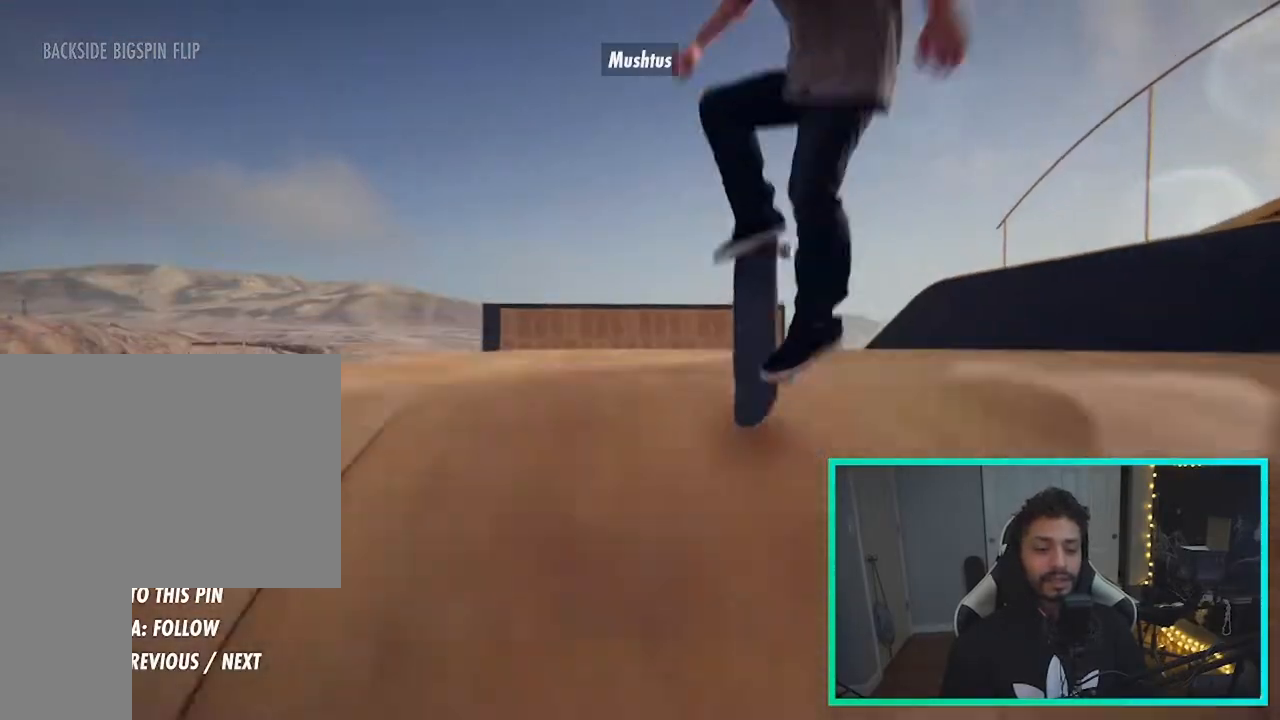
Gameplay with a controller (Xbox layout); each line is a JSON object with the inputs held at the frame after it (dt_ms = milliseconds from this image to that frame). "events" lists button and stick changes between this image and that frame as [ms after this image, input, new state], when the widget could be followed in between. Not read: HOME L3 R3.
{"dt_ms": 500, "buttons": [], "left_stick": "center", "right_stick": "center"}
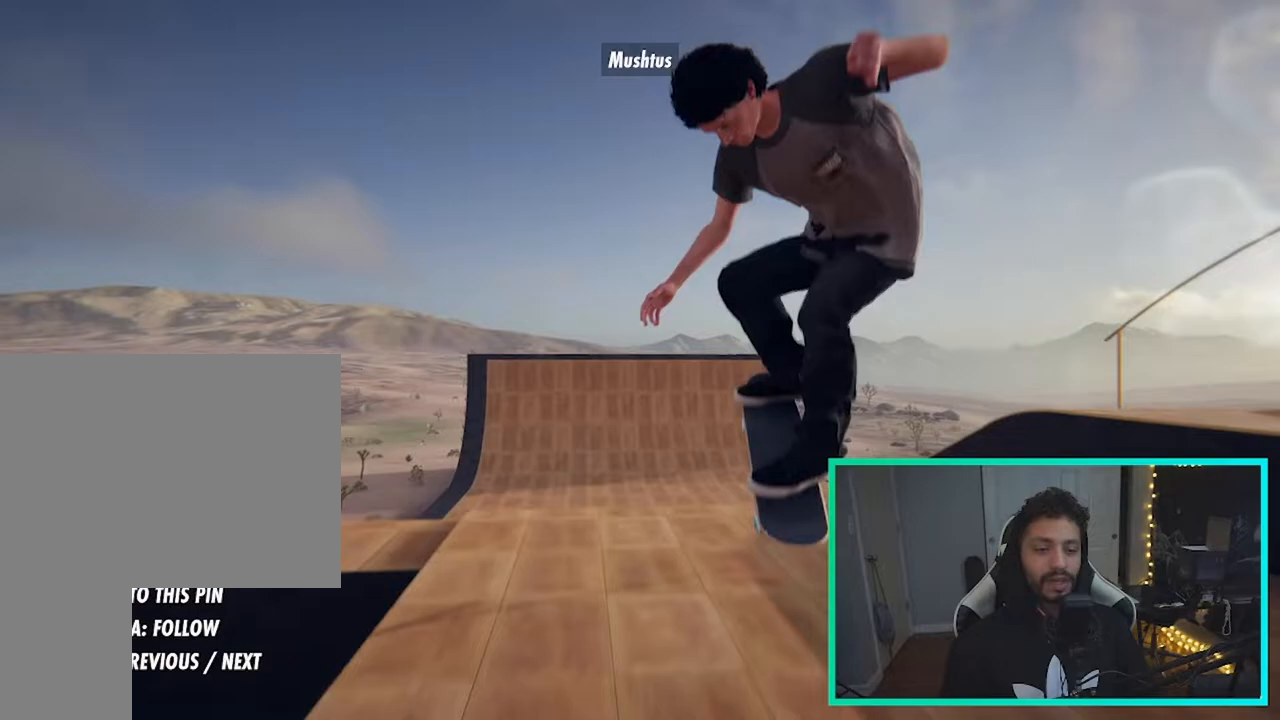
{"dt_ms": 500, "buttons": [], "left_stick": "center", "right_stick": "center", "events": []}
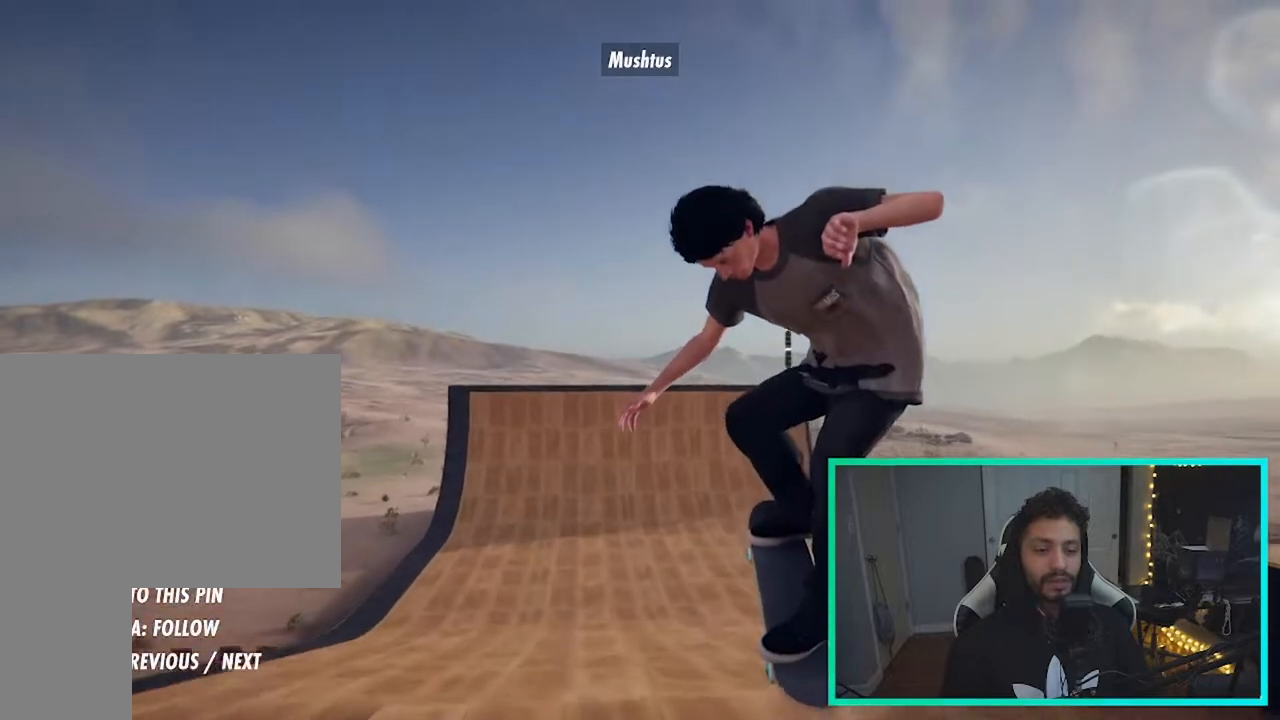
{"dt_ms": 500, "buttons": [], "left_stick": "left", "right_stick": "center", "events": [[350, "left_stick", "left"]]}
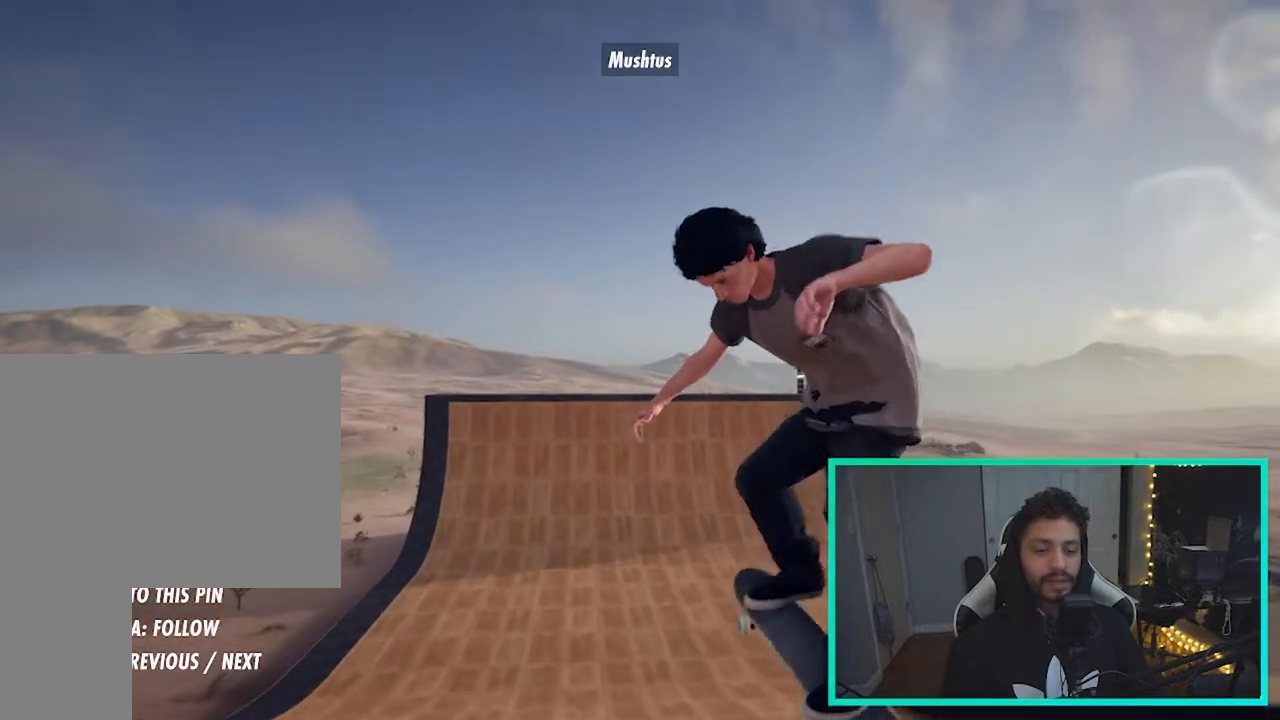
{"dt_ms": 500, "buttons": ["R2"], "left_stick": "left", "right_stick": "center", "events": [[150, "R2", "down"]]}
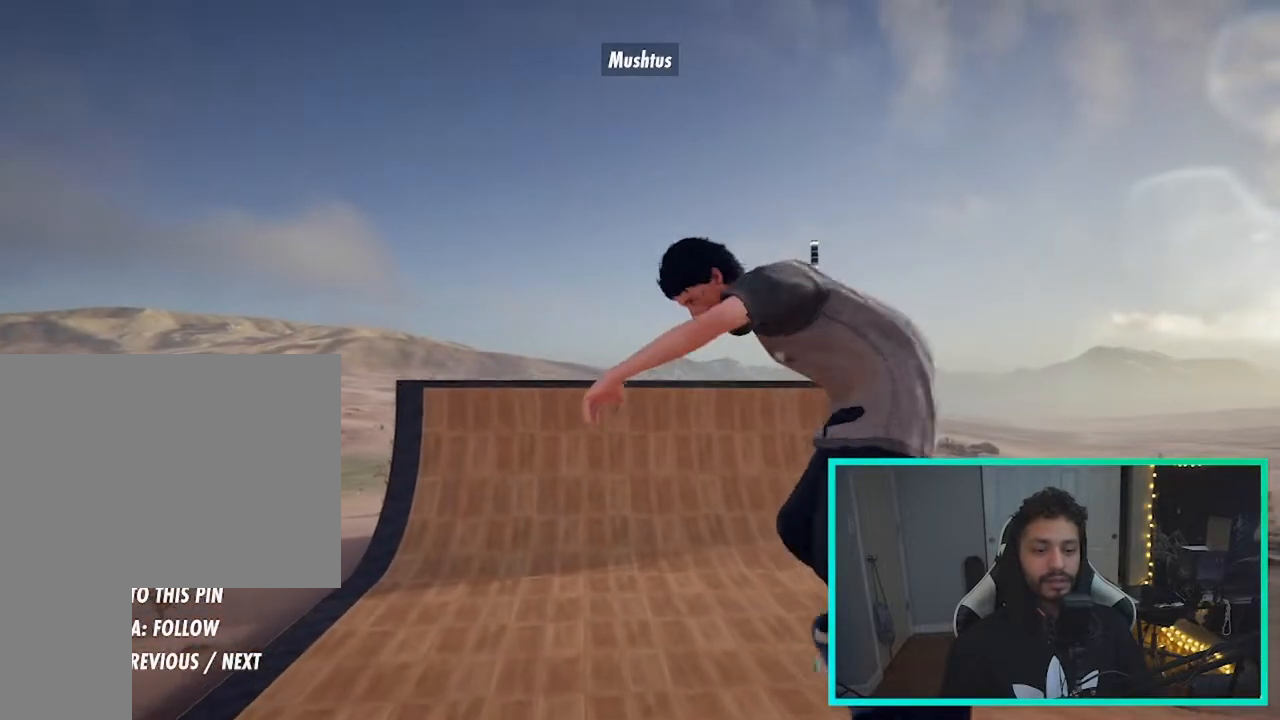
{"dt_ms": 500, "buttons": ["R1"], "left_stick": "left", "right_stick": "center", "events": [[67, "R2", "up"], [233, "R1", "down"]]}
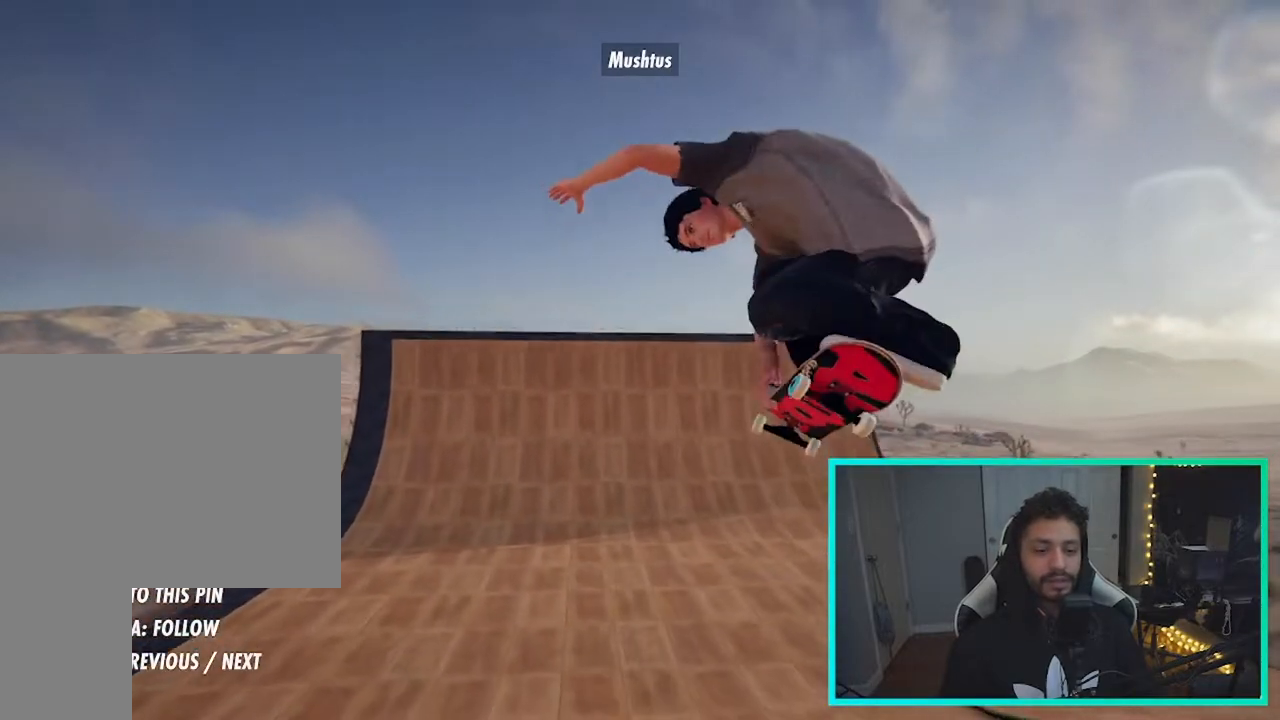
{"dt_ms": 1000, "buttons": [], "left_stick": "center", "right_stick": "center"}
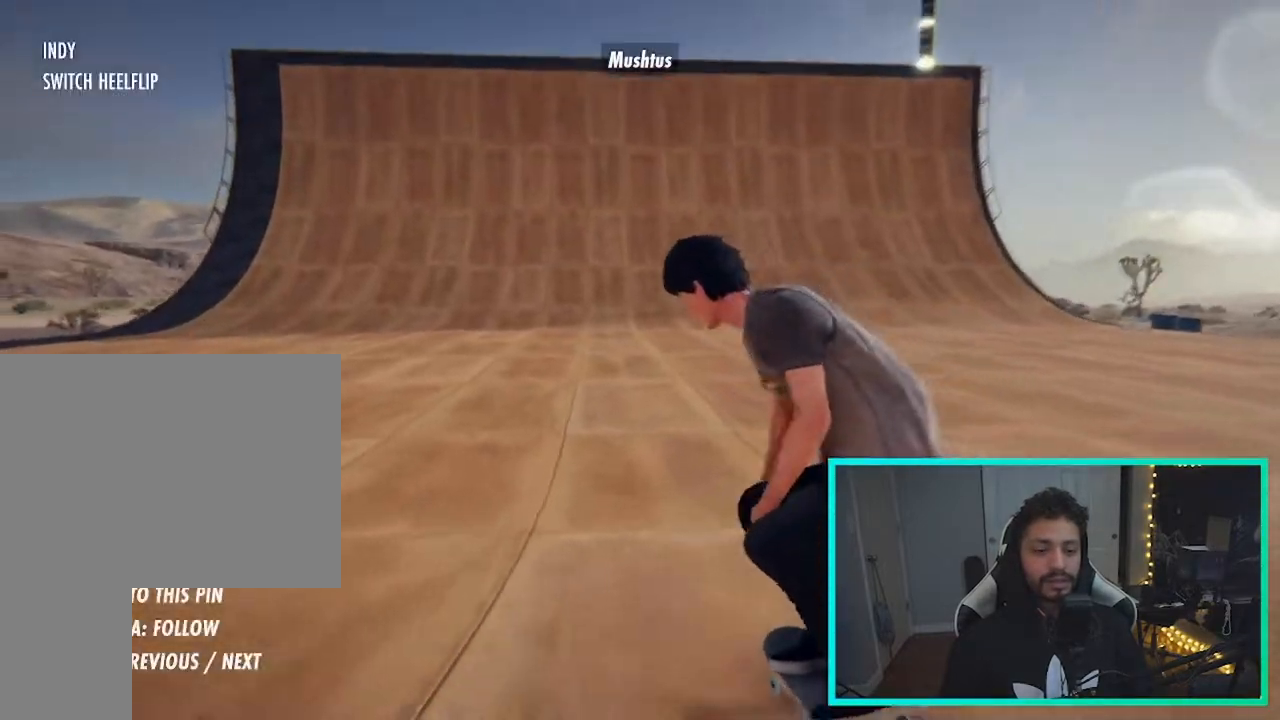
{"dt_ms": 500, "buttons": [], "left_stick": "center", "right_stick": "center", "events": []}
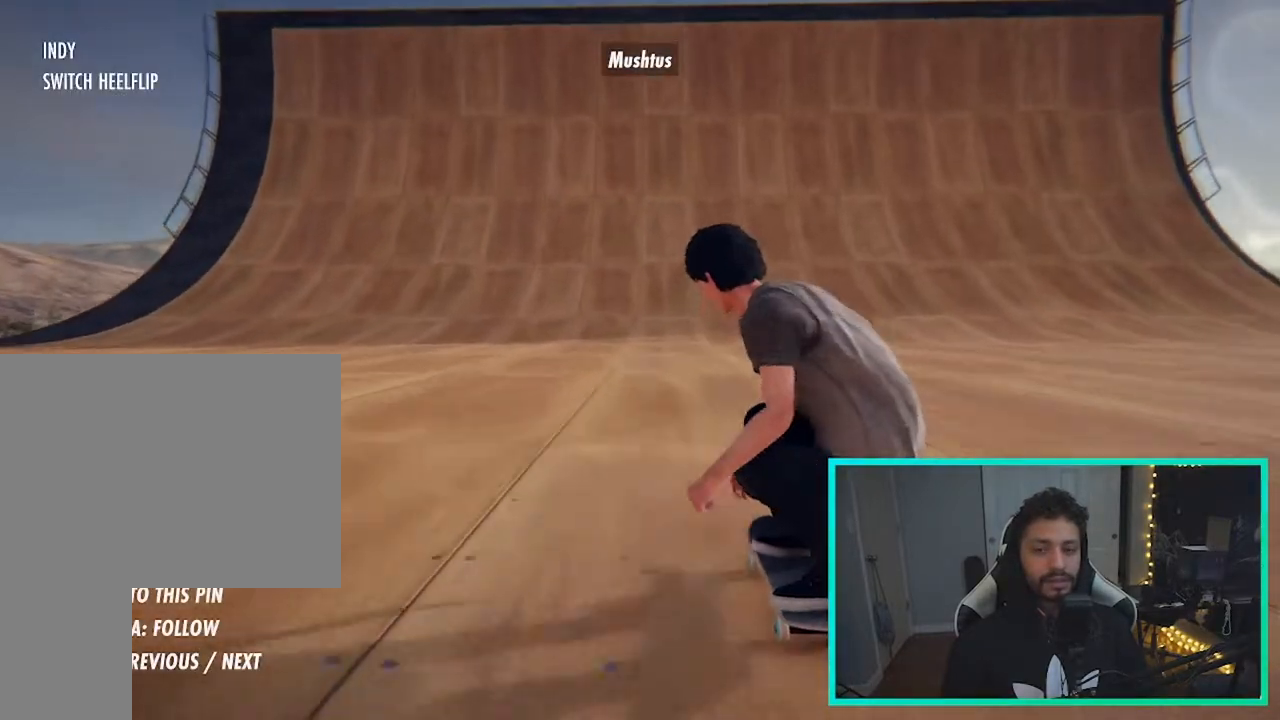
{"dt_ms": 500, "buttons": ["A"], "left_stick": "center", "right_stick": "center", "events": [[33, "A", "down"]]}
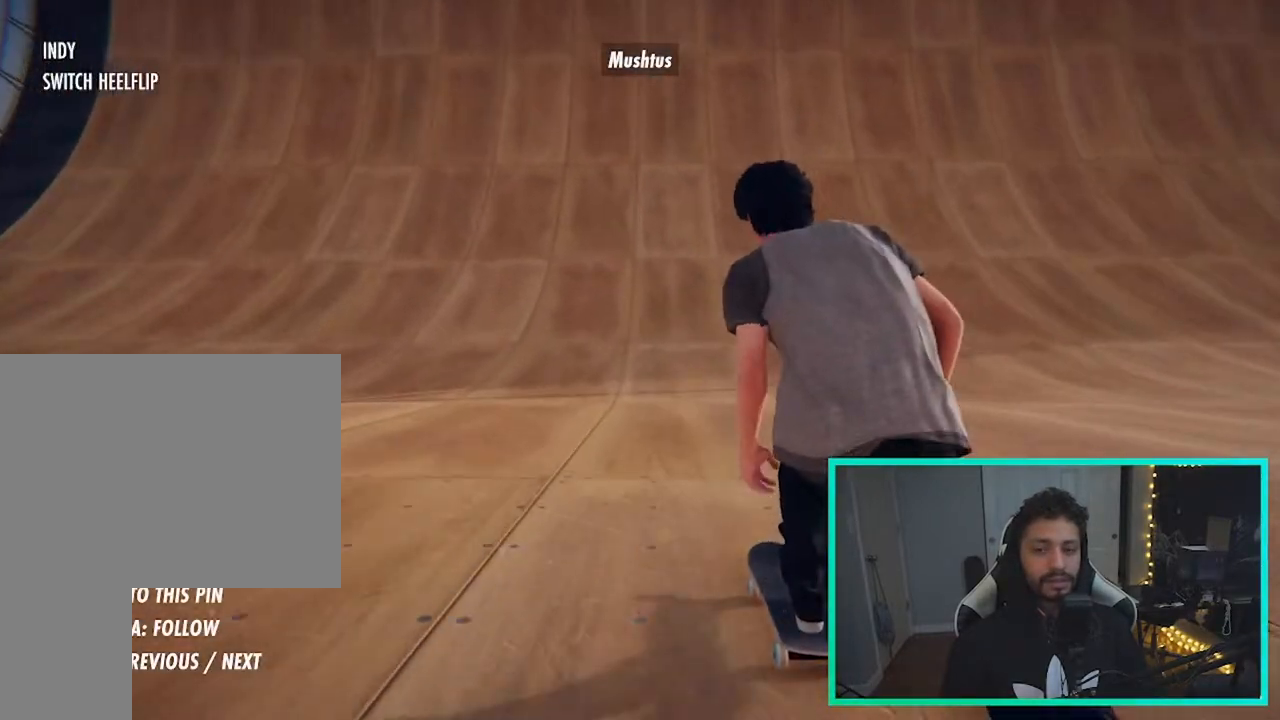
{"dt_ms": 500, "buttons": [], "left_stick": "center", "right_stick": "center", "events": [[183, "A", "up"]]}
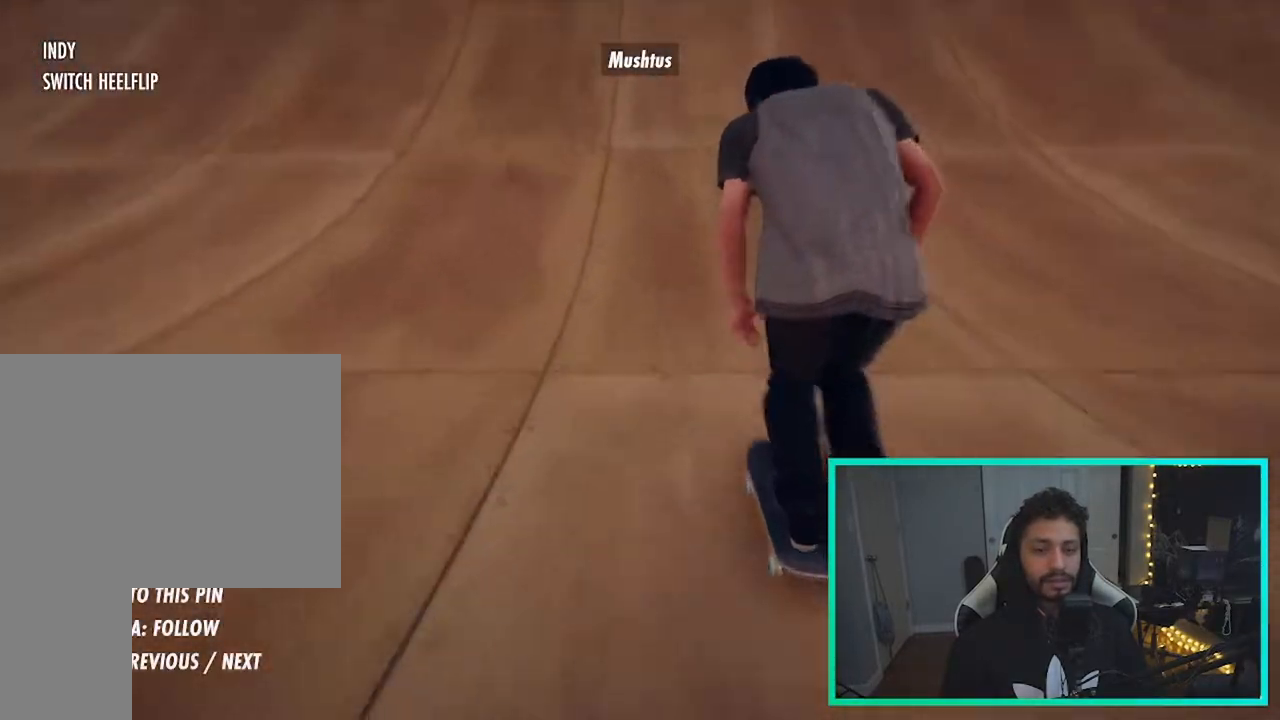
{"dt_ms": 500, "buttons": [], "left_stick": "center", "right_stick": "center", "events": []}
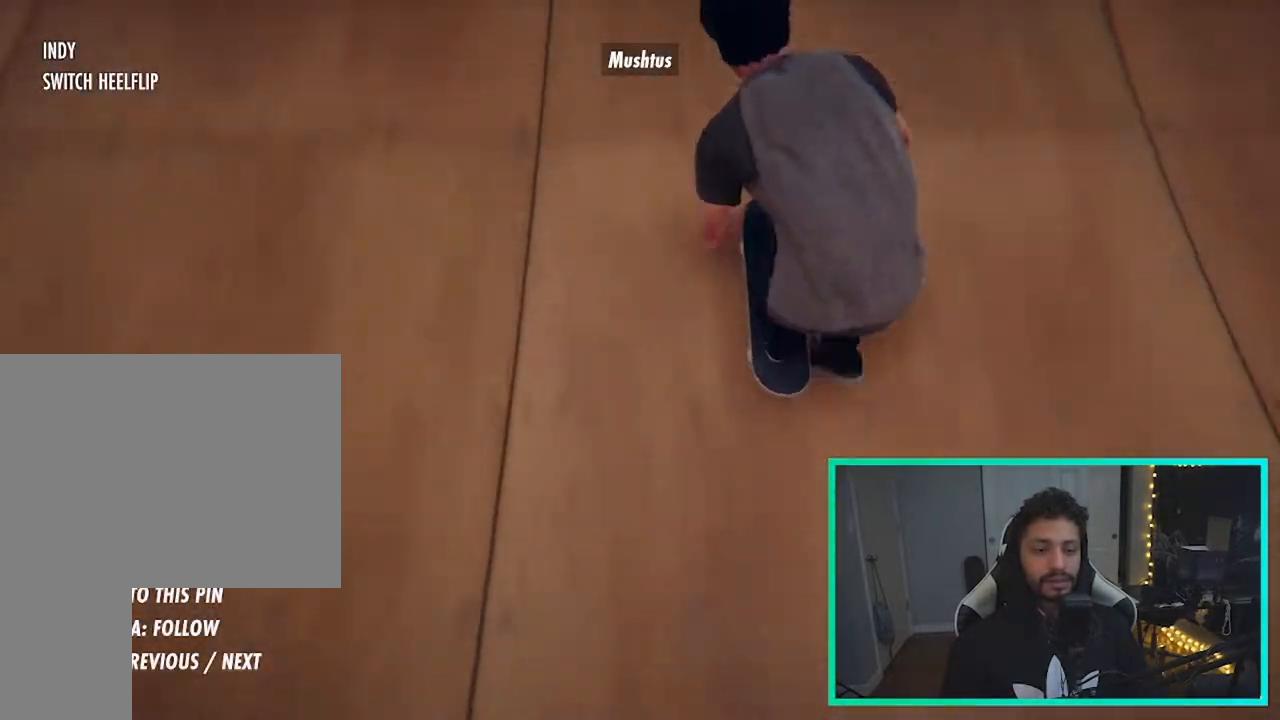
{"dt_ms": 500, "buttons": [], "left_stick": "left", "right_stick": "center", "events": [[183, "left_stick", "up"], [217, "L1", "down"], [267, "right_stick", "up"], [400, "L1", "up"], [450, "left_stick", "left"], [483, "right_stick", "center"]]}
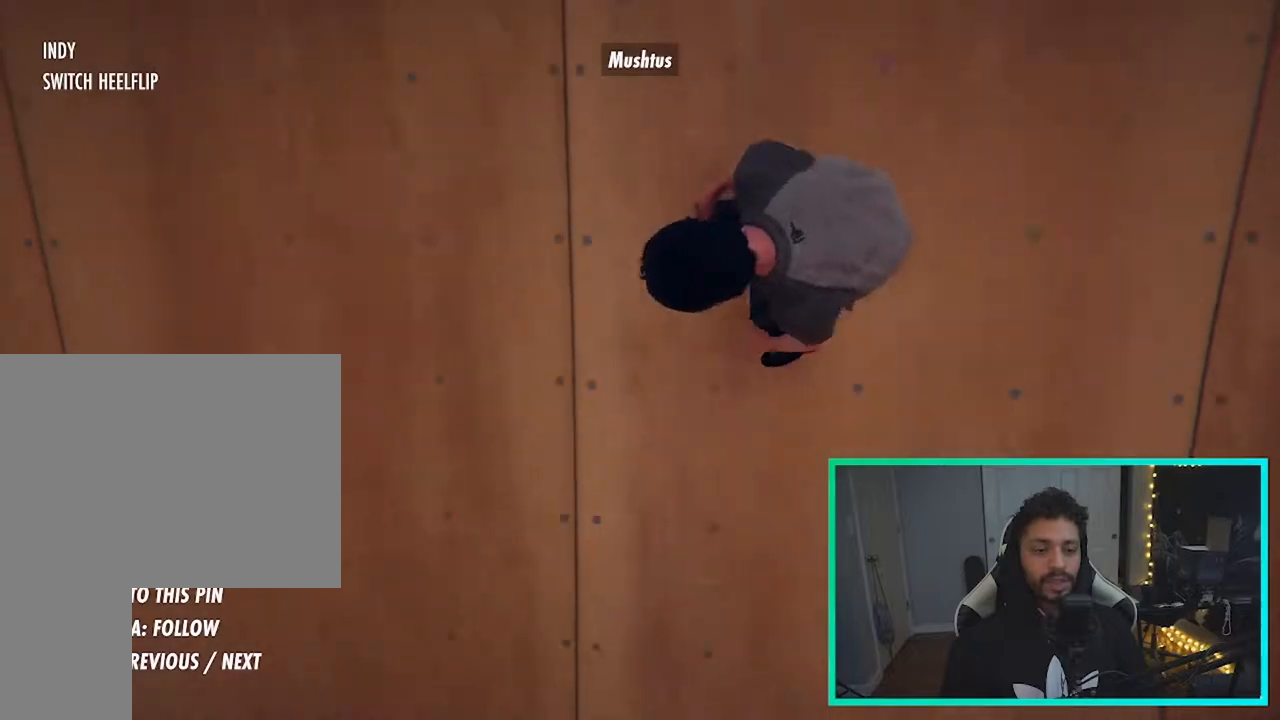
{"dt_ms": 1000, "buttons": [], "left_stick": "left", "right_stick": "right"}
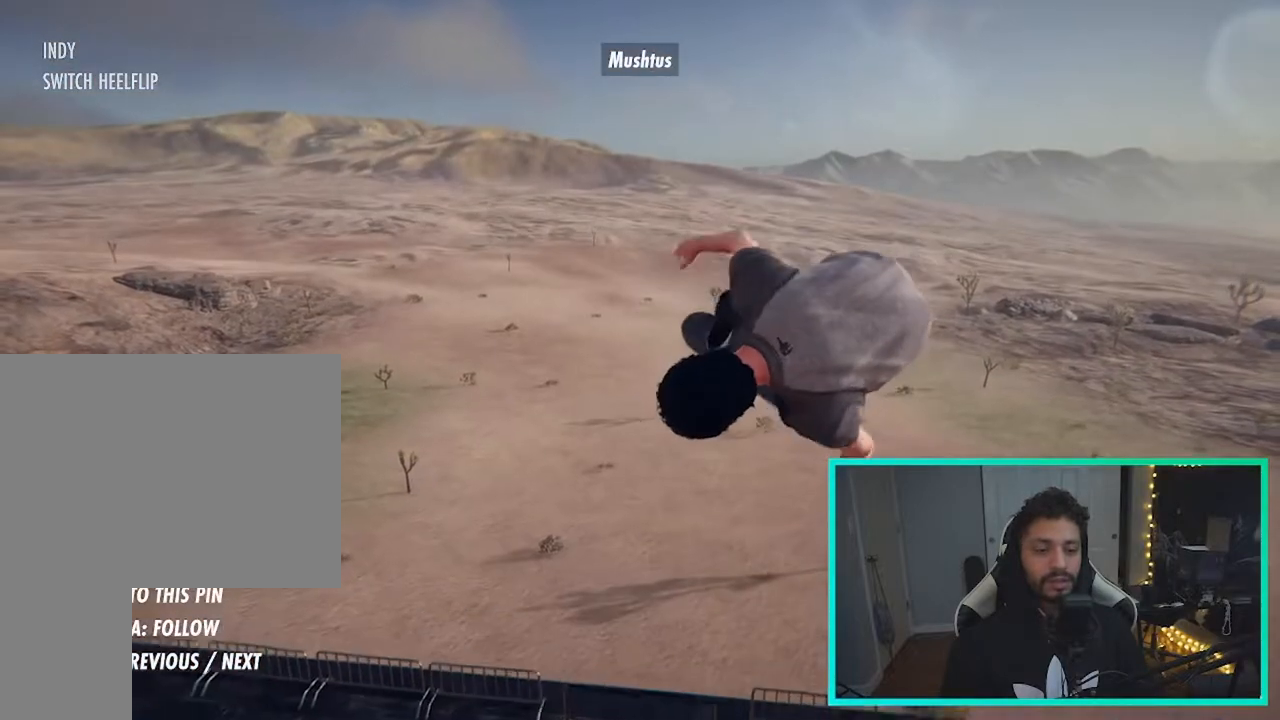
{"dt_ms": 500, "buttons": [], "left_stick": "right", "right_stick": "left", "events": [[100, "left_stick", "center"], [100, "right_stick", "center"], [433, "left_stick", "right"], [433, "right_stick", "left"]]}
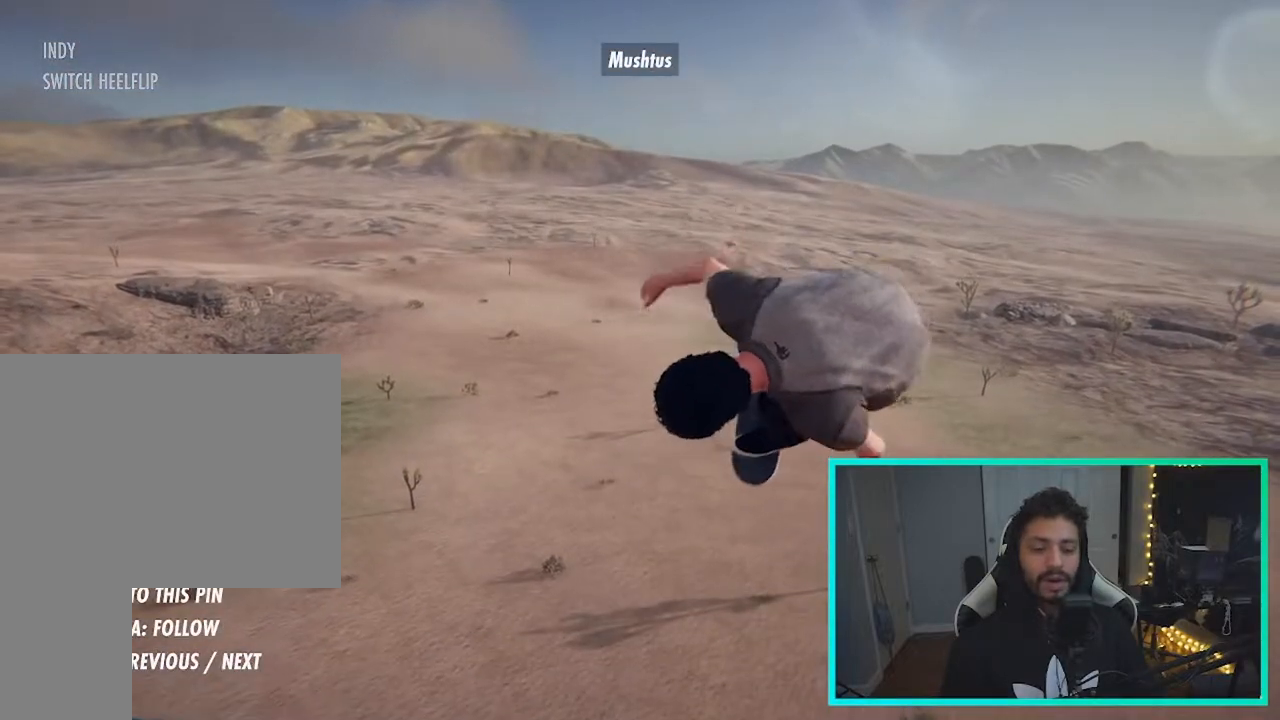
{"dt_ms": 500, "buttons": ["R1"], "left_stick": "right", "right_stick": "left", "events": [[133, "R1", "down"]]}
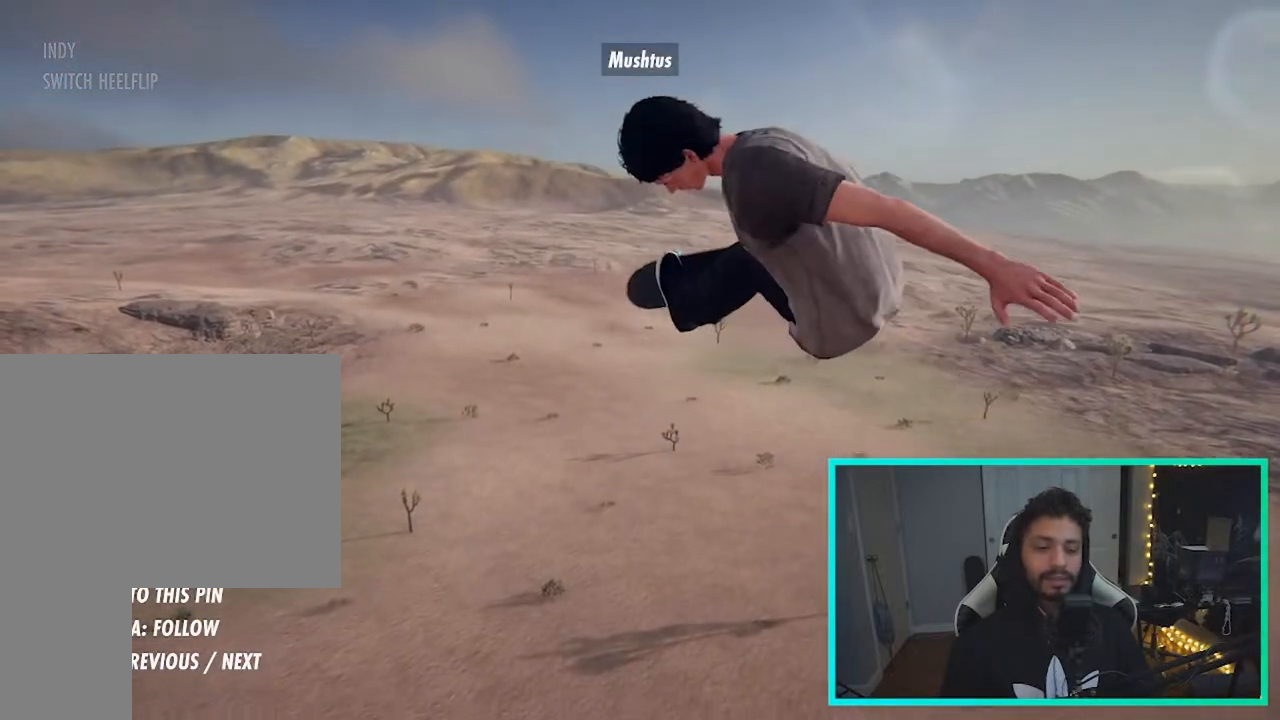
{"dt_ms": 500, "buttons": ["R1"], "left_stick": "right", "right_stick": "left", "events": []}
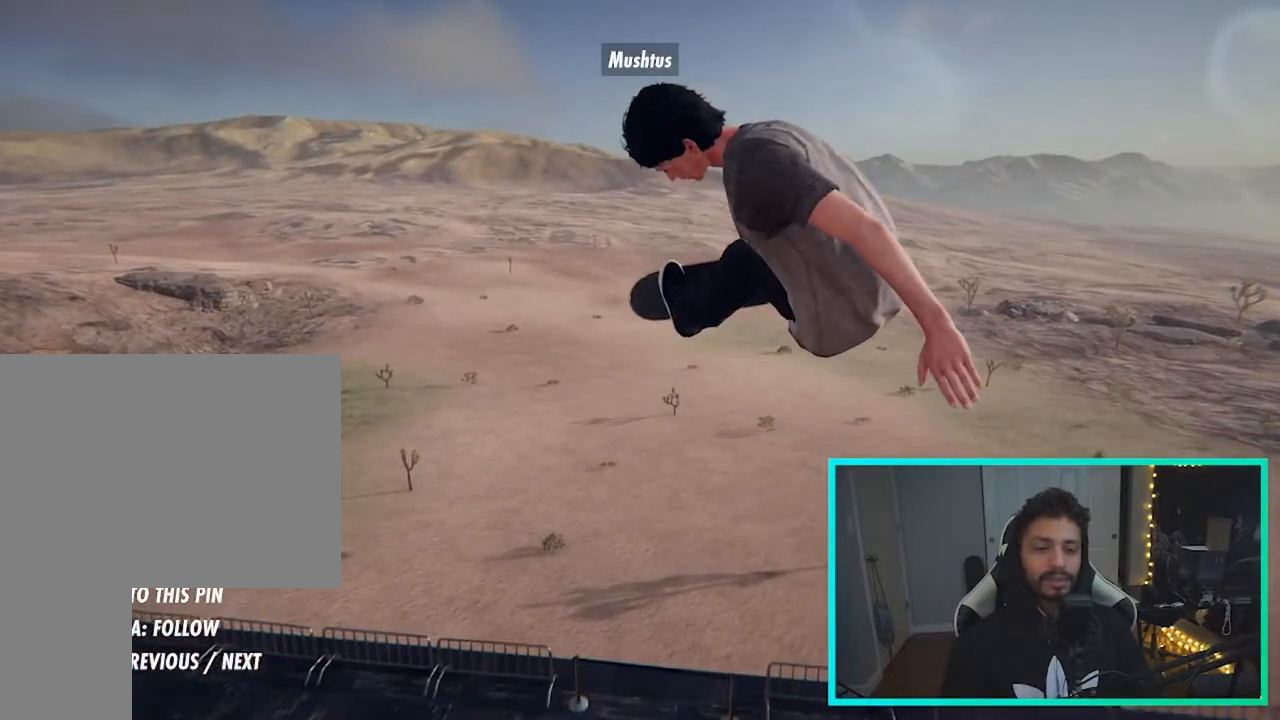
{"dt_ms": 1000, "buttons": [], "left_stick": "right", "right_stick": "center"}
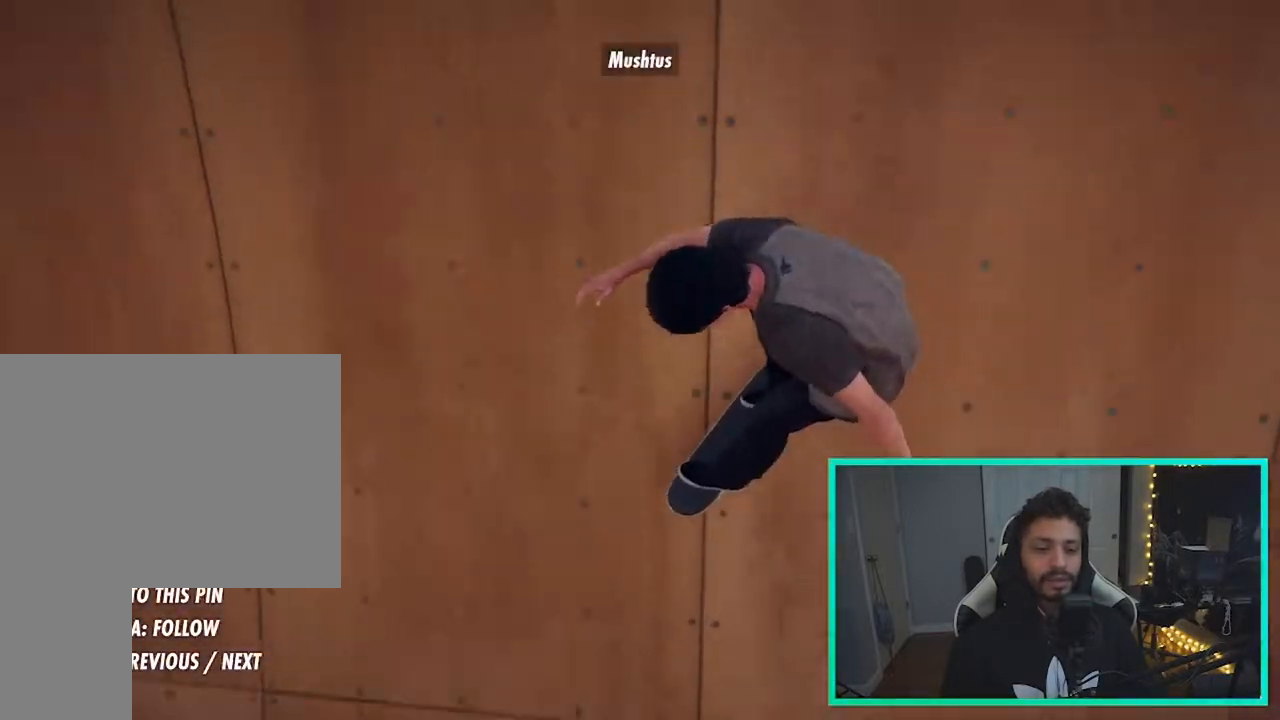
{"dt_ms": 500, "buttons": [], "left_stick": "center", "right_stick": "center", "events": [[267, "left_stick", "center"]]}
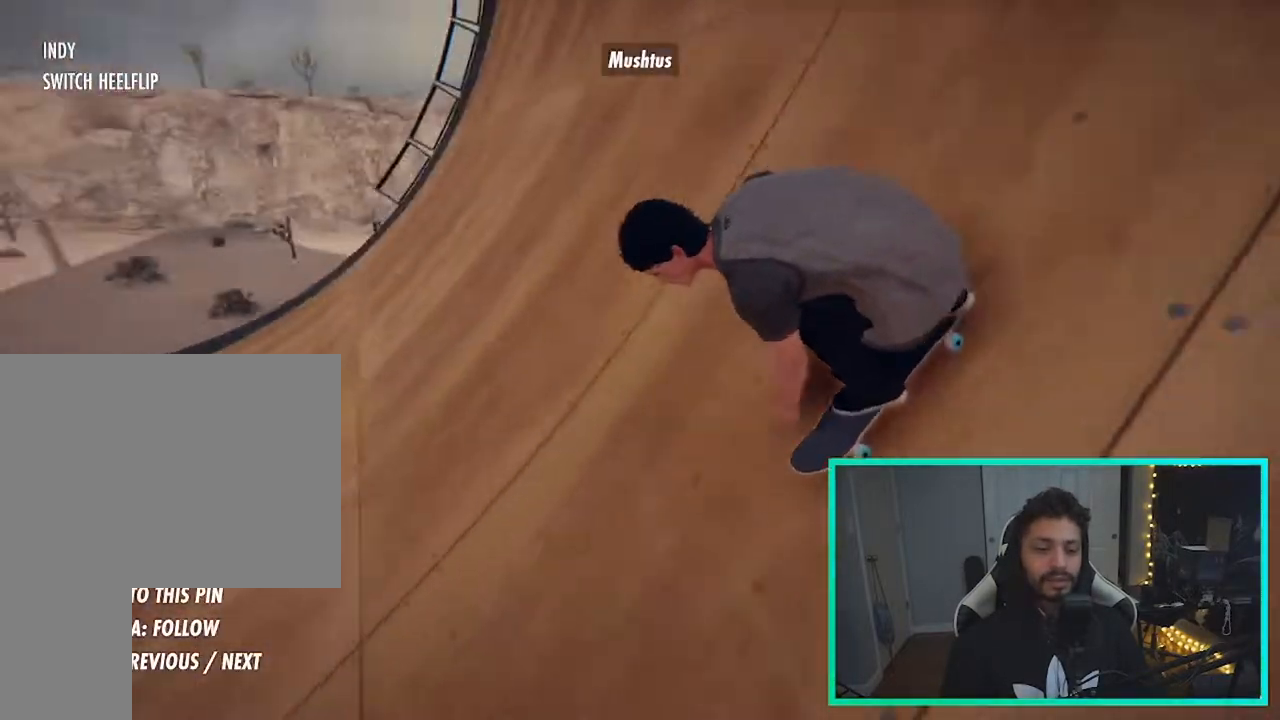
{"dt_ms": 500, "buttons": [], "left_stick": "center", "right_stick": "center", "events": []}